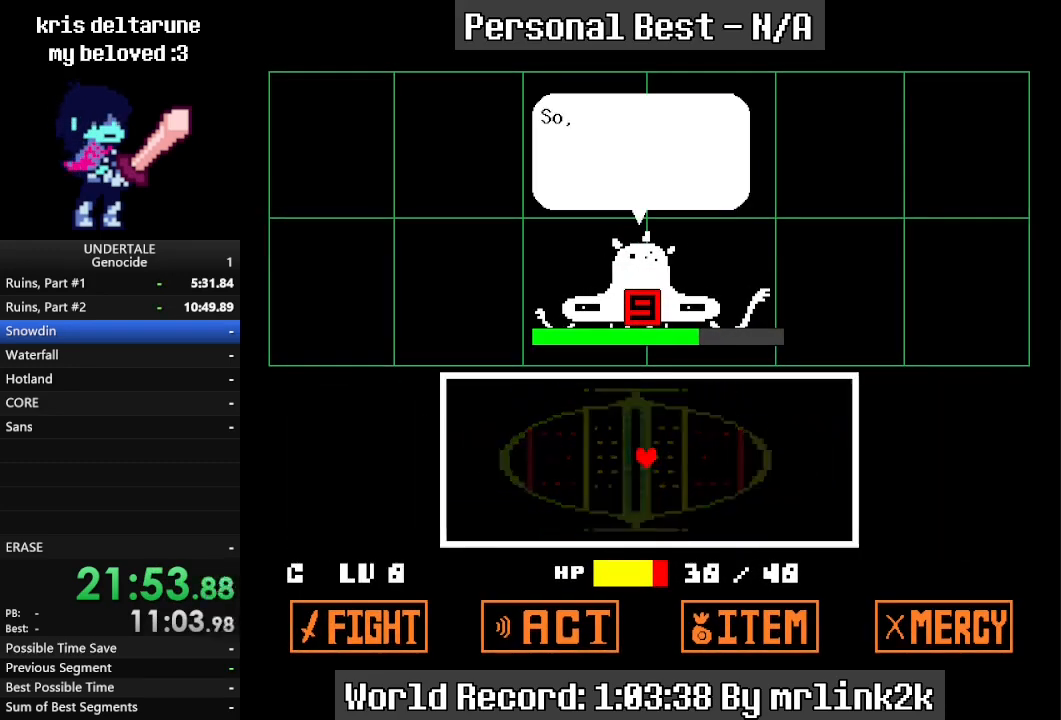
Gameplay with keyboard; each line is a JSON object with the keys held at the frame after it. "events" lists presses ("down") and releases ("up") of "c", "ctrl_l", "ctrl_r", "down", "escape", "f4", "left", "num0", "num1", "num2", "num3", "num4", "return", "right", "shift_l", "shift_r", "up", "x" and "z" between this image and that frame as [ms after this image, input, new state], when the widget could be followed in between. No other keys are recorded. Mouse input is not recorded.
{"keys": [], "events": [[67, "return", "down"], [133, "return", "up"], [233, "return", "down"], [333, "return", "up"], [367, "return", "down"], [467, "return", "up"]]}
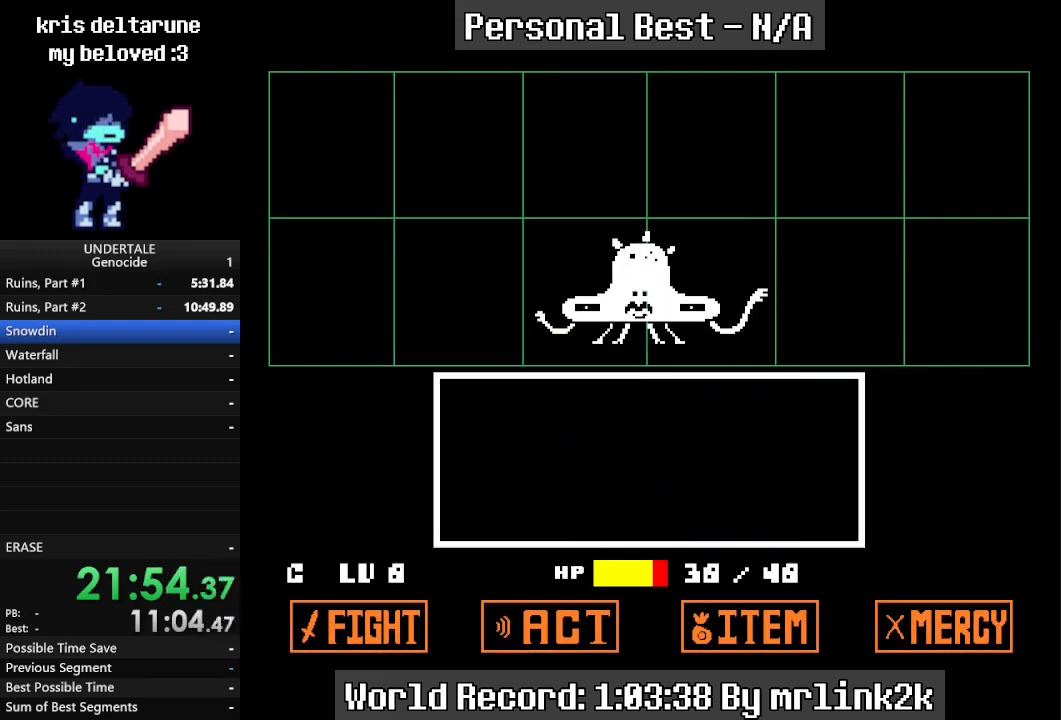
{"keys": [], "events": []}
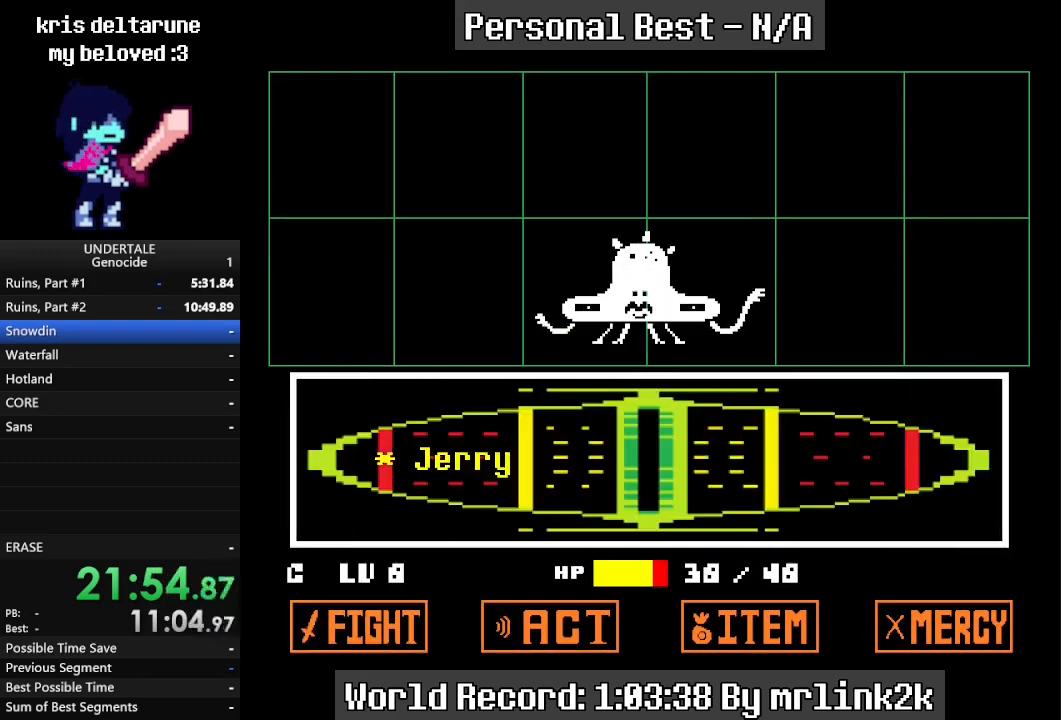
{"keys": [], "events": [[33, "return", "down"], [100, "return", "up"]]}
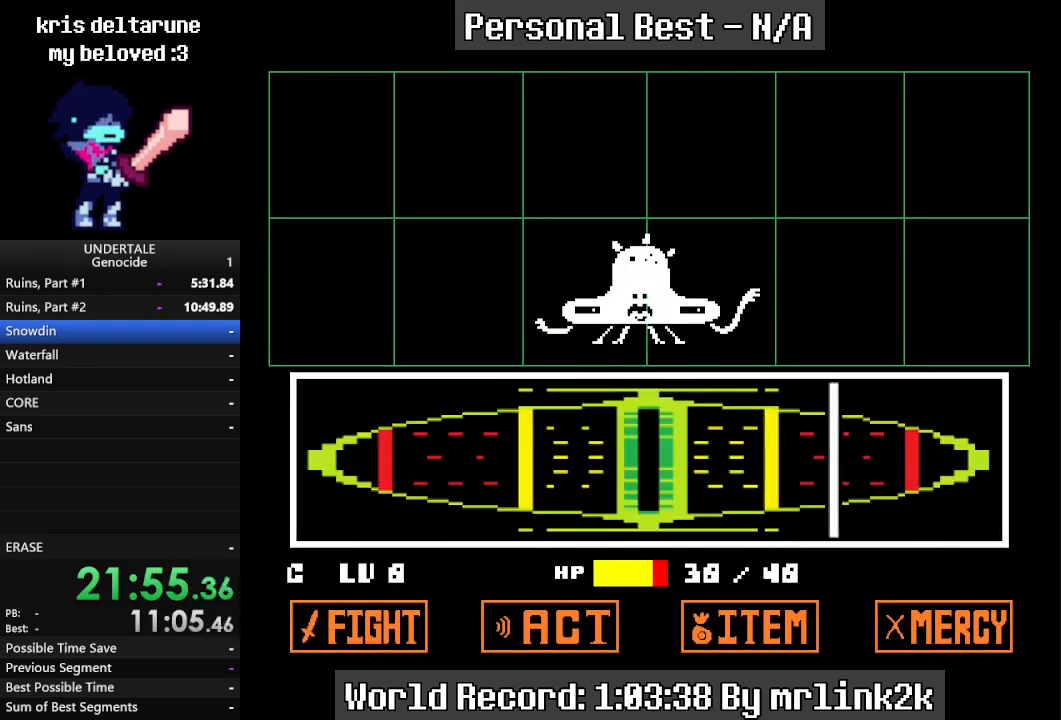
{"keys": [], "events": [[367, "return", "down"], [400, "return", "up"]]}
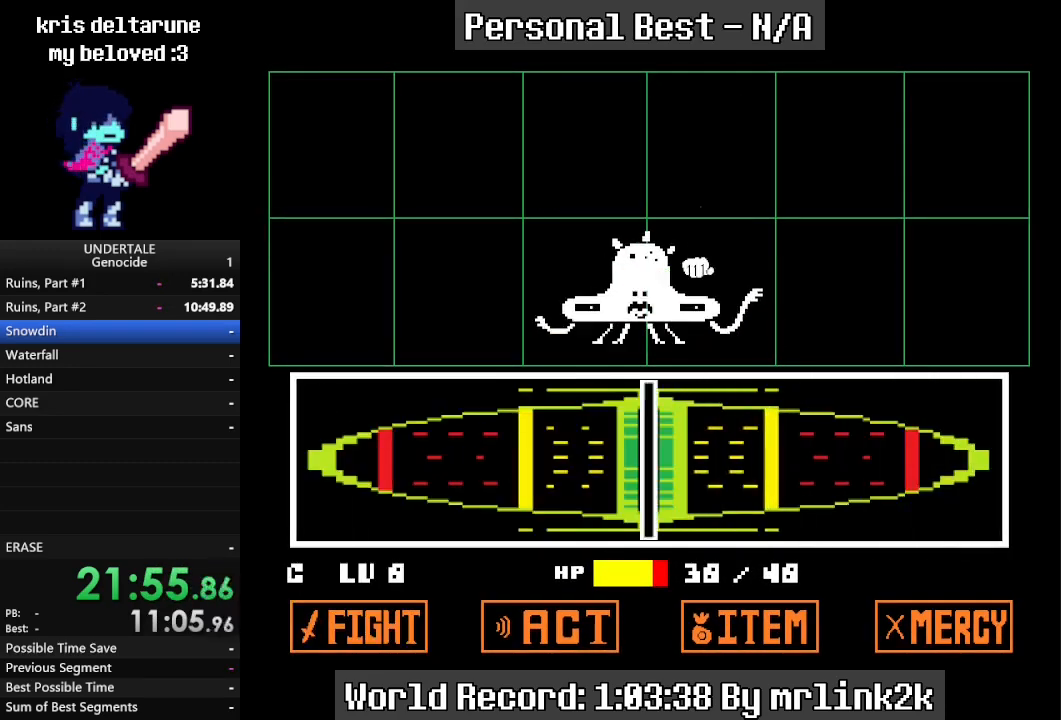
{"keys": ["return"], "events": [[100, "return", "down"], [133, "return", "up"], [200, "return", "down"], [233, "return", "up"], [300, "return", "down"], [333, "return", "up"], [367, "return", "down"], [433, "return", "up"], [467, "return", "down"]]}
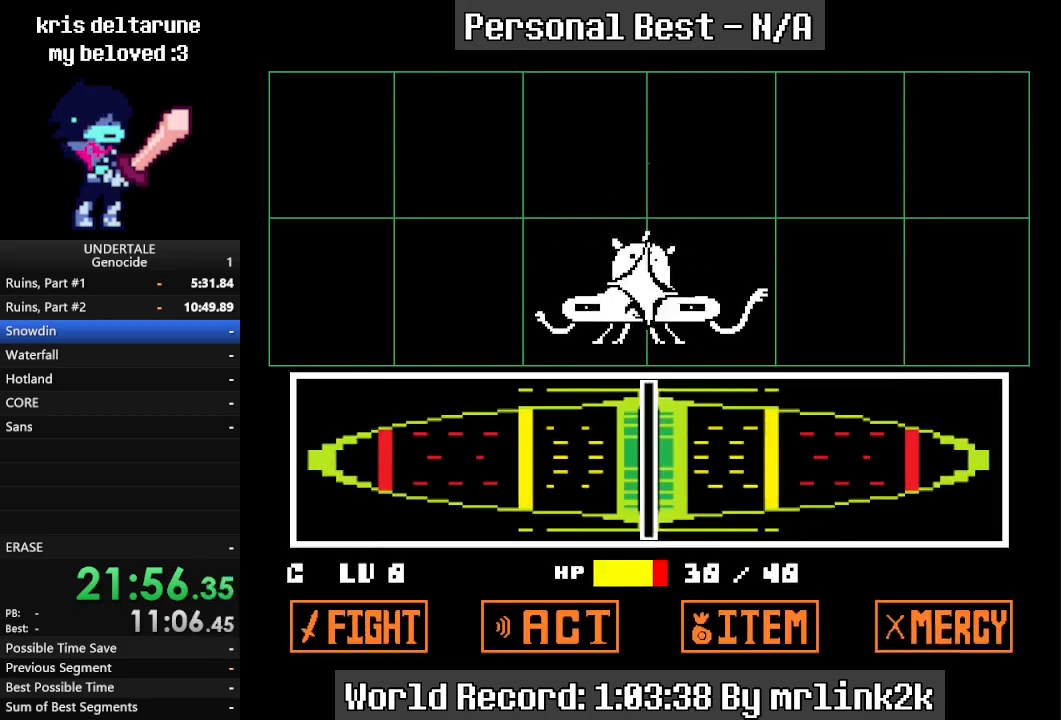
{"keys": [], "events": [[67, "return", "up"]]}
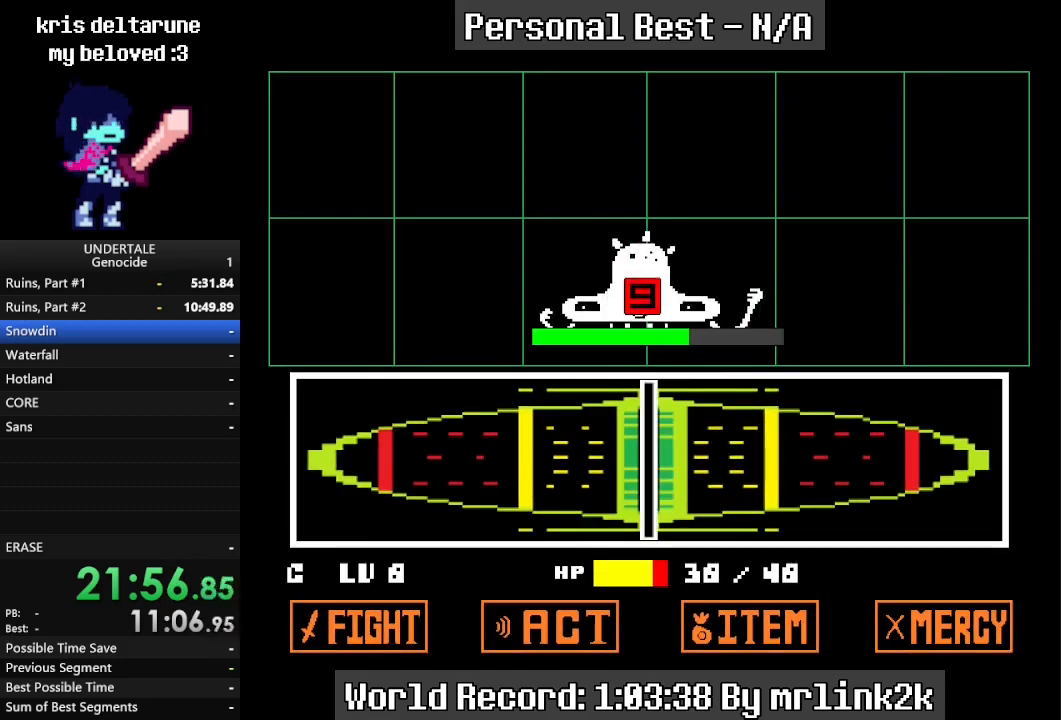
{"keys": [], "events": []}
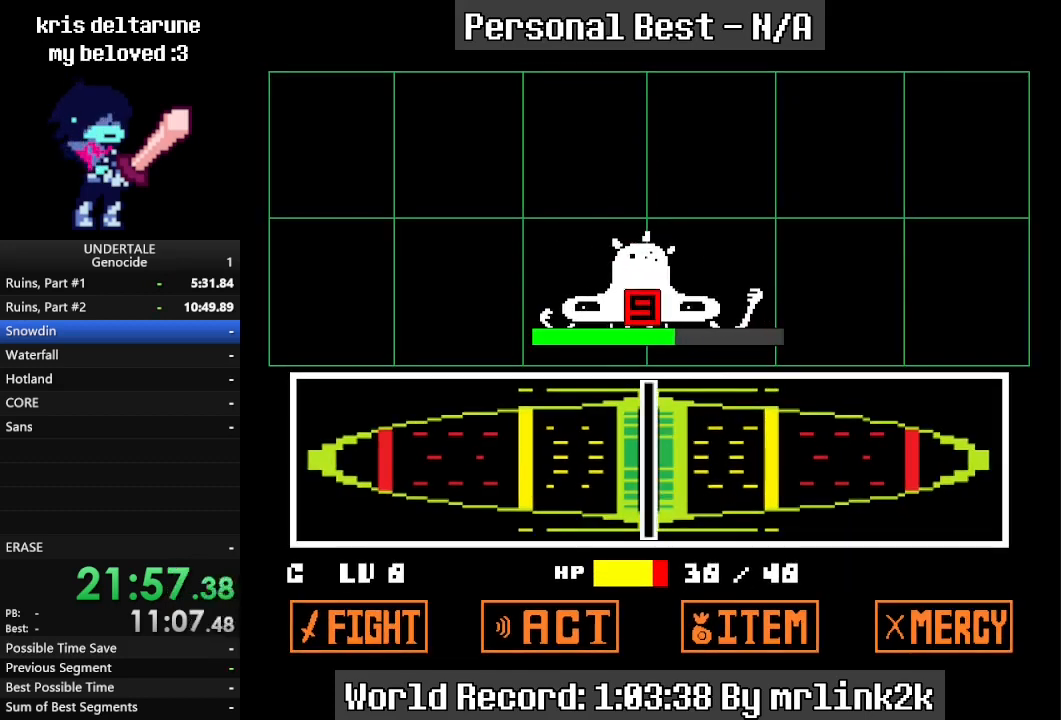
{"keys": [], "events": [[400, "return", "down"], [433, "return", "up"]]}
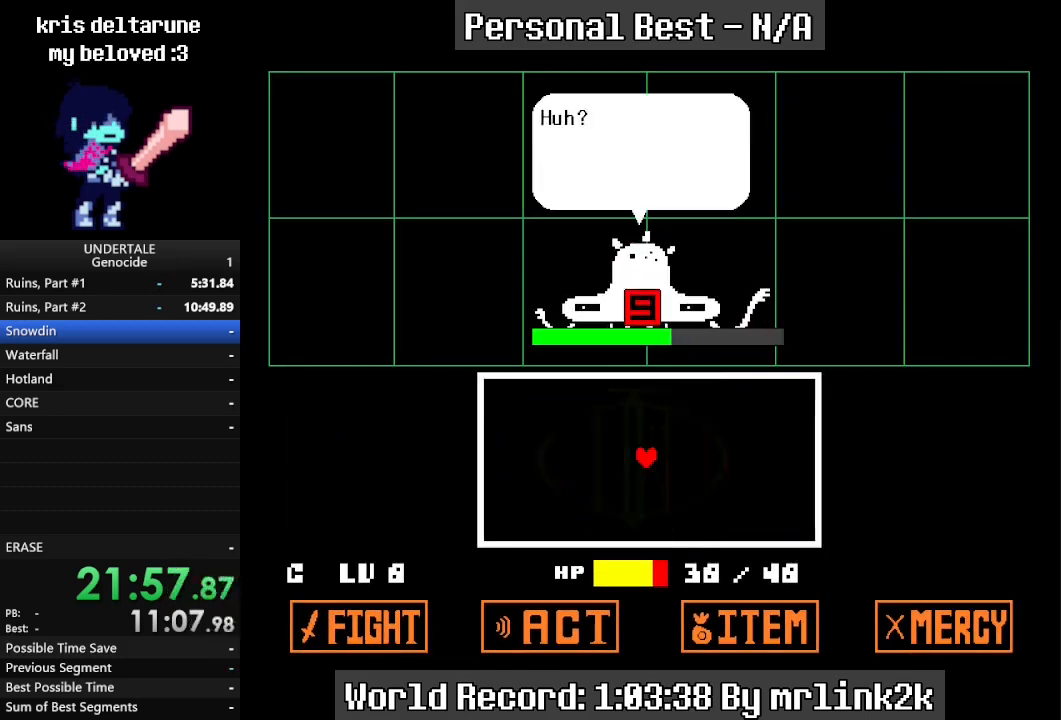
{"keys": ["return"], "events": [[100, "return", "down"], [167, "return", "up"], [200, "return", "down"], [267, "return", "up"], [300, "return", "down"], [367, "return", "up"], [400, "return", "down"], [433, "return", "up"], [500, "return", "down"]]}
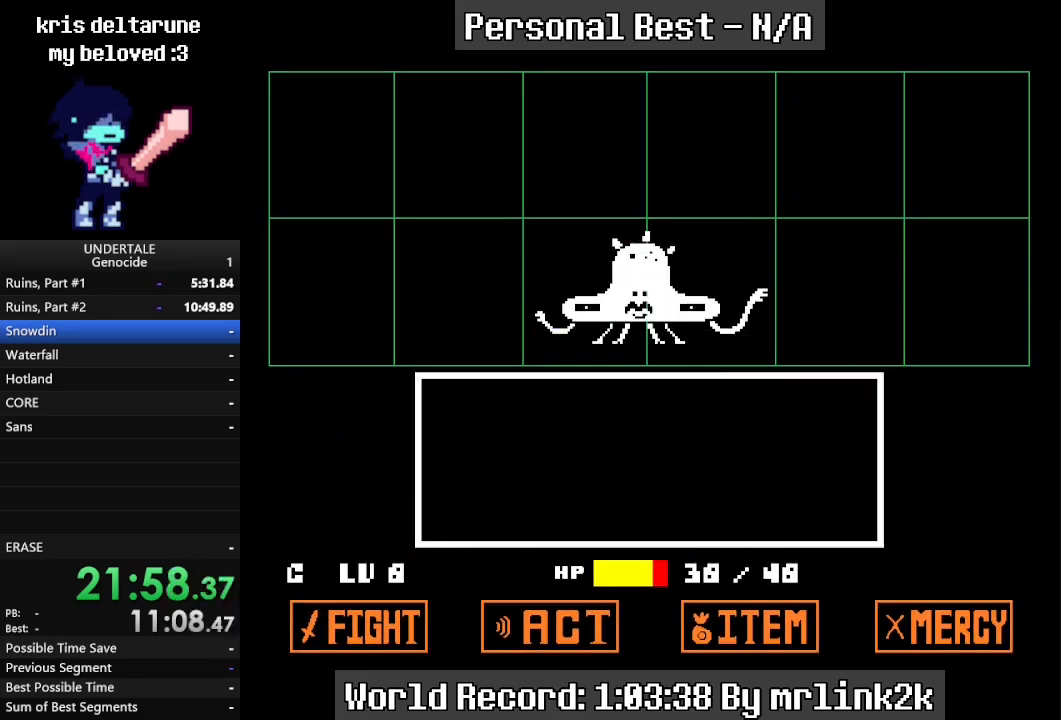
{"keys": ["return"], "events": [[33, "return", "up"], [100, "return", "down"], [133, "return", "up"], [467, "return", "down"]]}
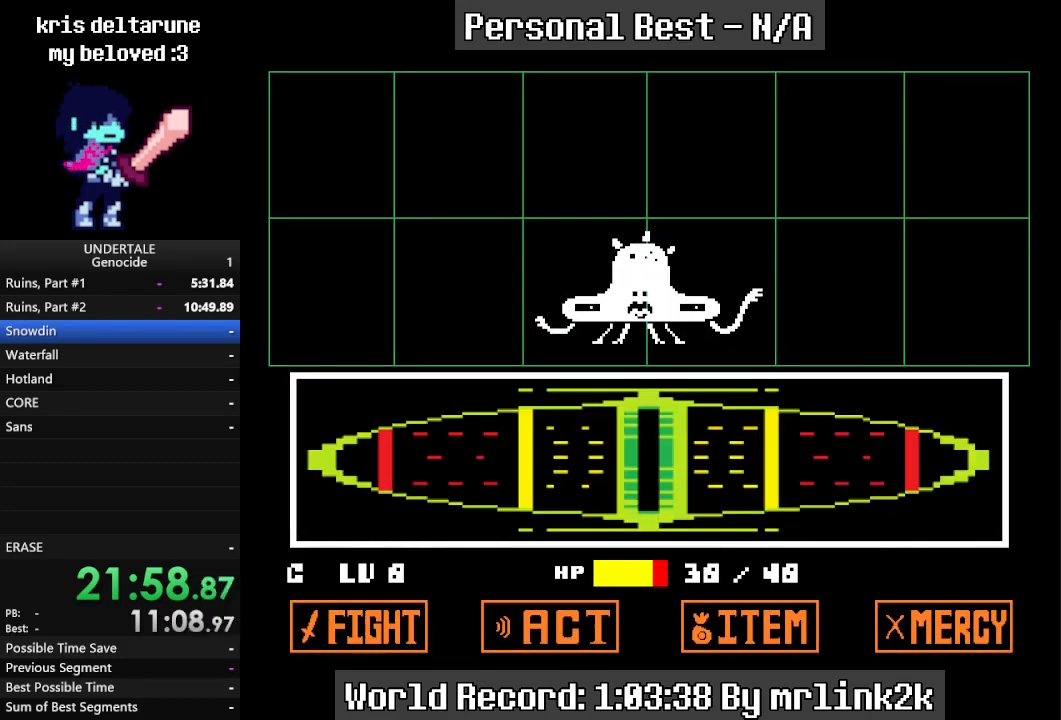
{"keys": [], "events": [[67, "return", "up"]]}
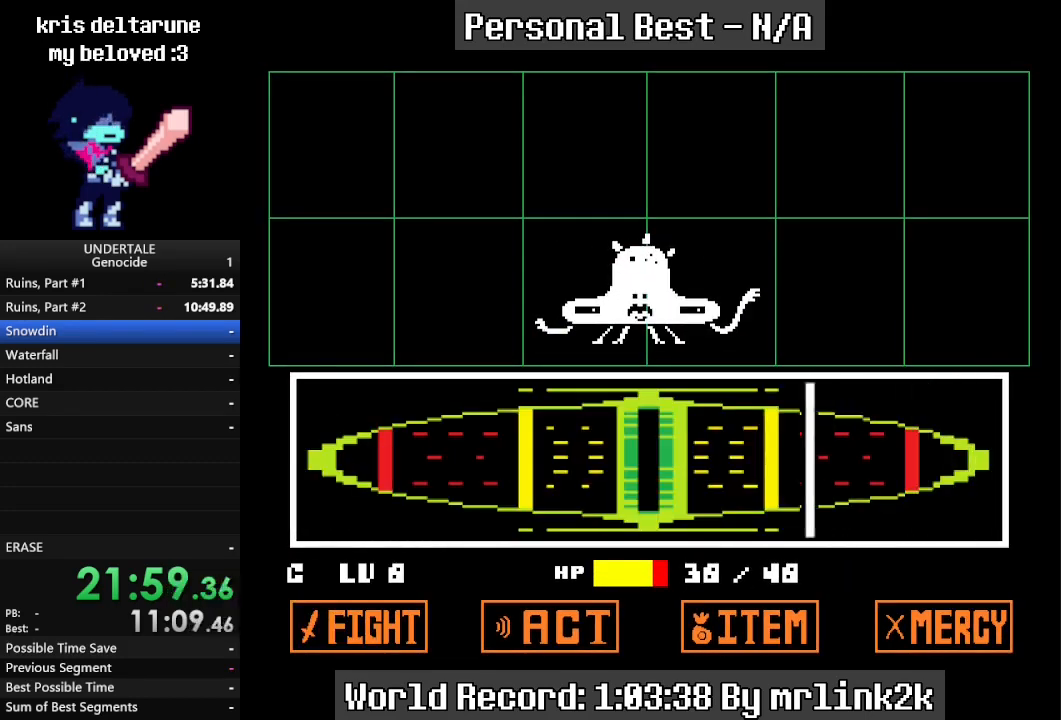
{"keys": ["return"], "events": [[300, "return", "down"], [367, "return", "up"], [400, "return", "down"], [433, "return", "up"], [500, "return", "down"]]}
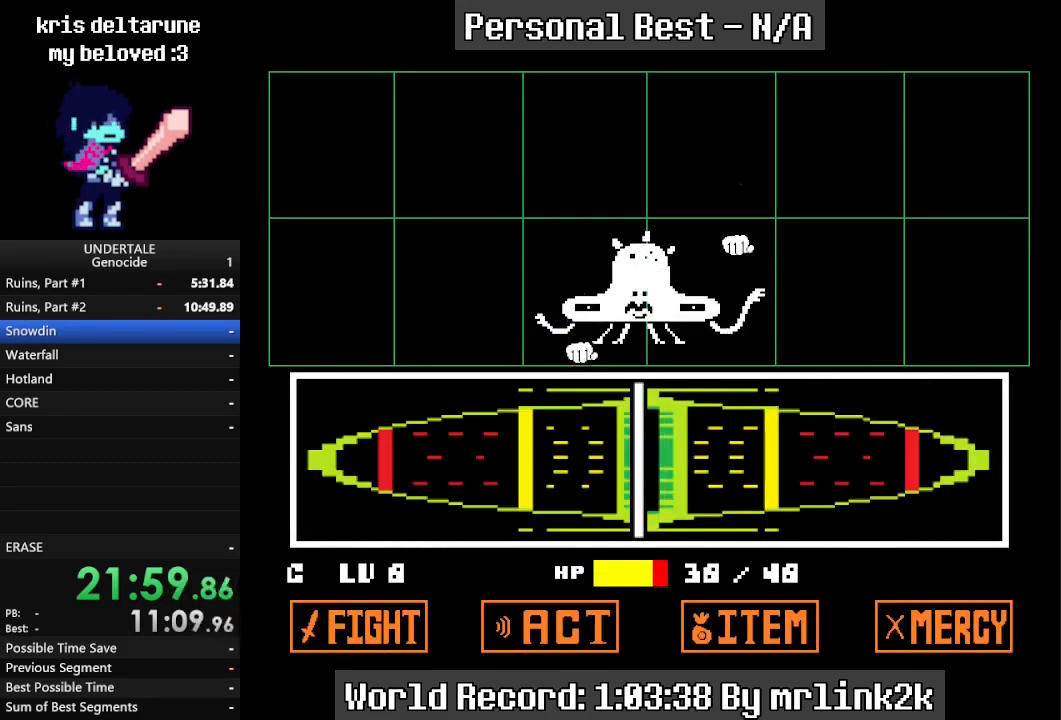
{"keys": [], "events": [[33, "return", "up"], [67, "return", "down"], [133, "return", "up"], [167, "return", "down"], [233, "return", "up"], [267, "return", "down"], [467, "return", "up"]]}
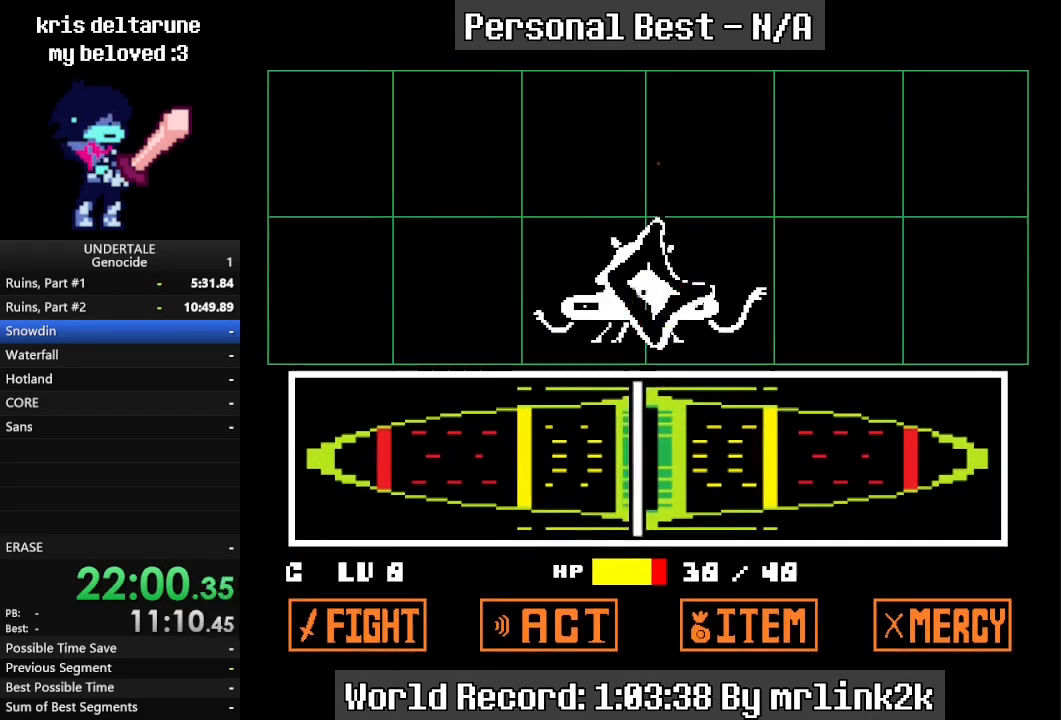
{"keys": [], "events": []}
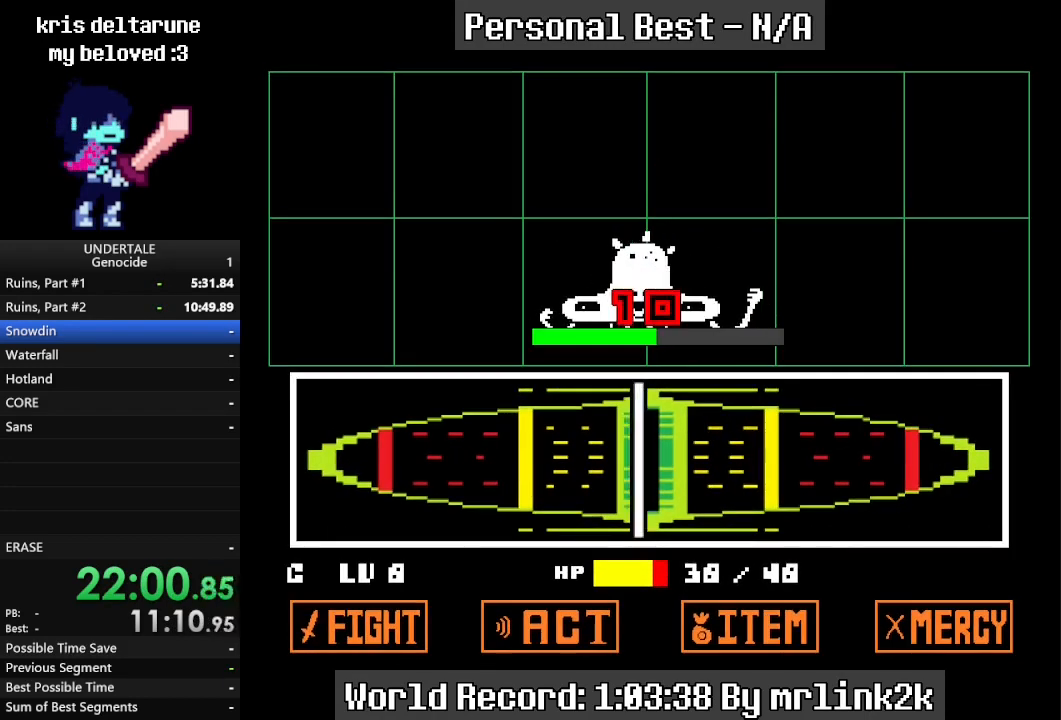
{"keys": [], "events": []}
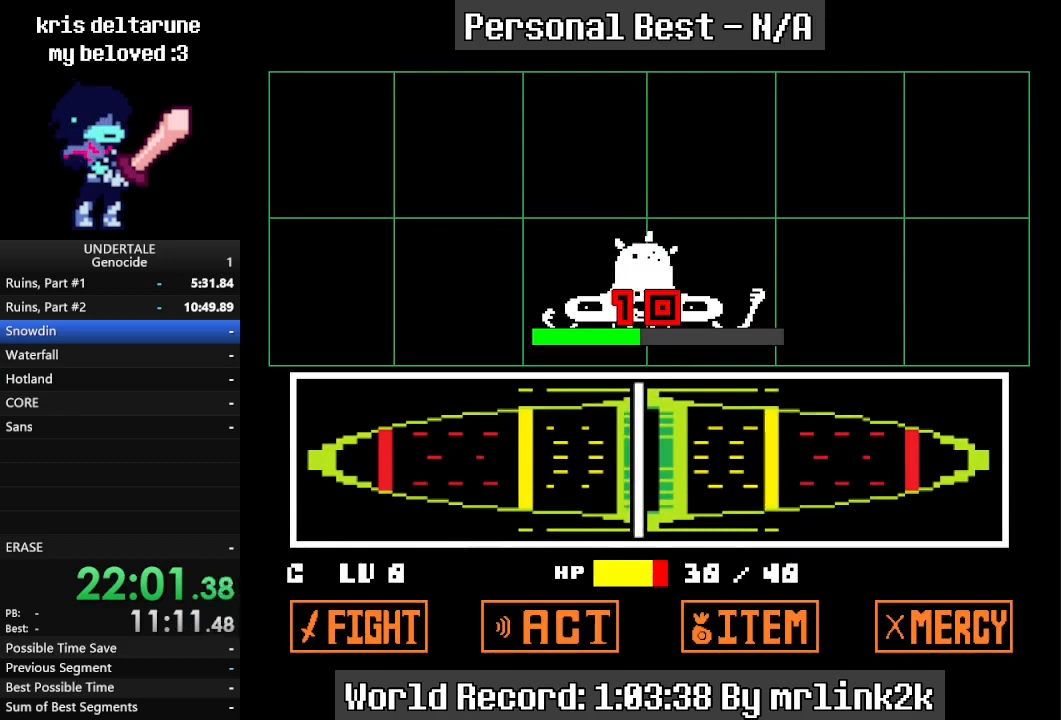
{"keys": [], "events": [[367, "return", "down"], [400, "return", "up"], [467, "return", "down"], [500, "return", "up"]]}
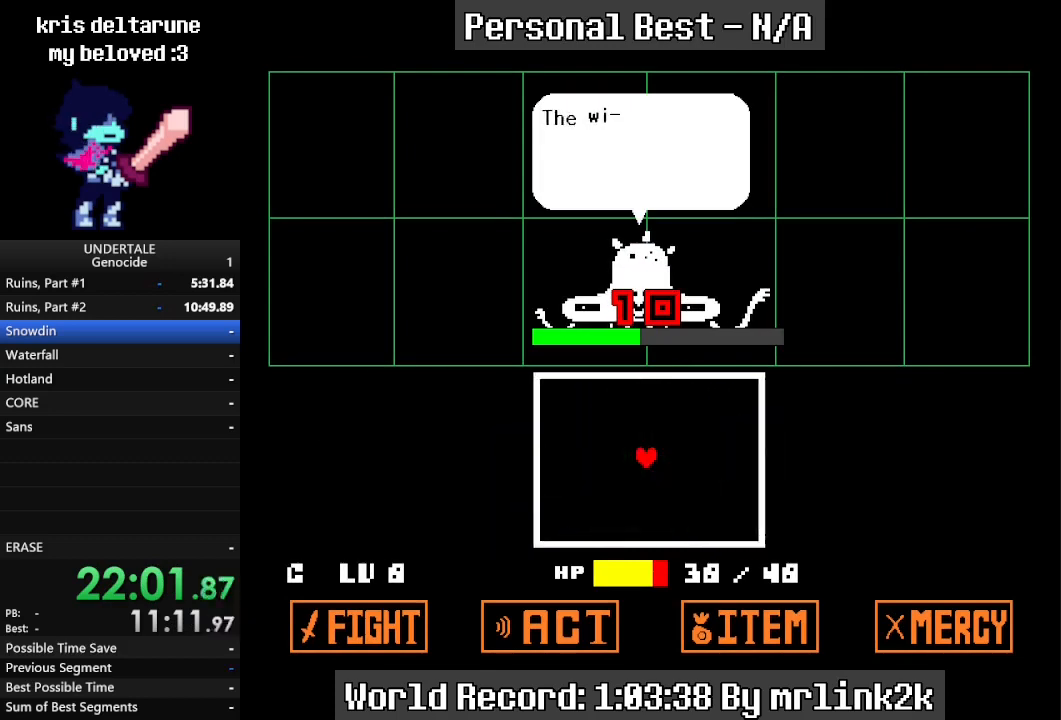
{"keys": [], "events": [[33, "return", "down"], [100, "return", "up"], [133, "return", "down"], [200, "return", "up"], [233, "return", "down"], [300, "return", "up"], [333, "return", "down"], [367, "return", "up"], [433, "return", "down"], [467, "return", "up"]]}
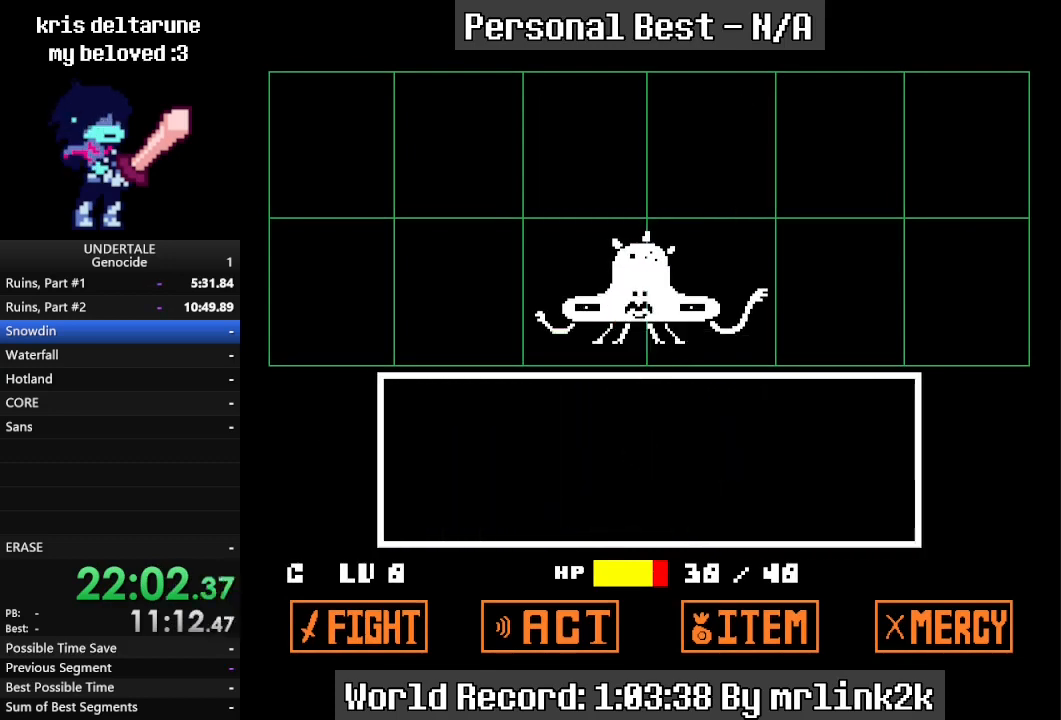
{"keys": [], "events": [[400, "return", "down"], [433, "return", "up"]]}
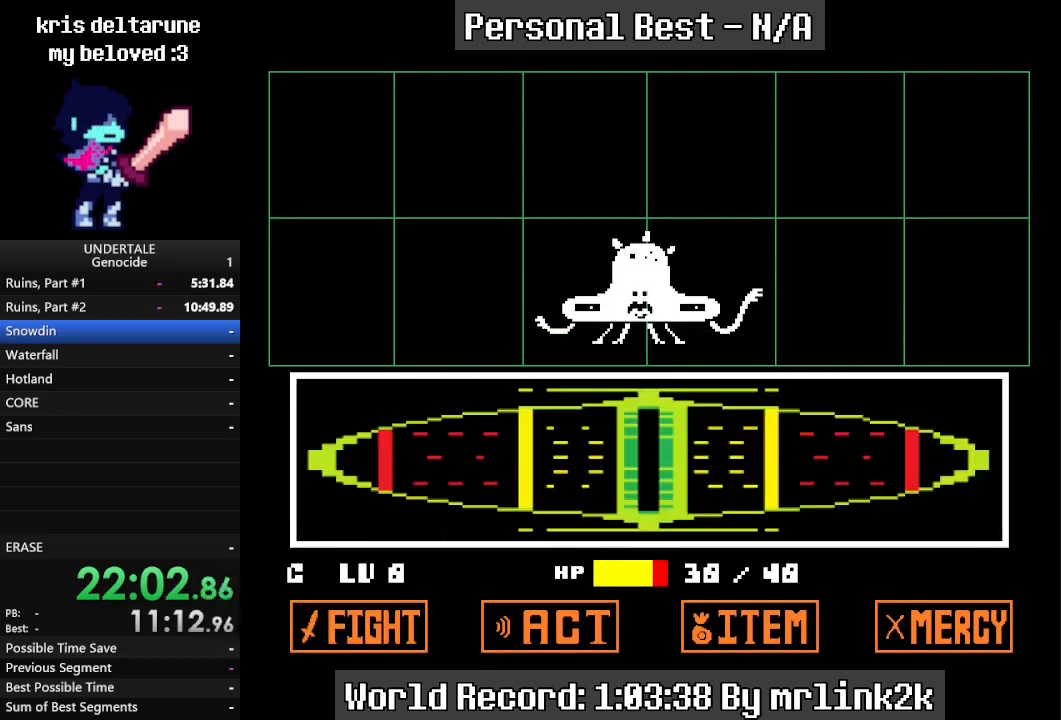
{"keys": [], "events": []}
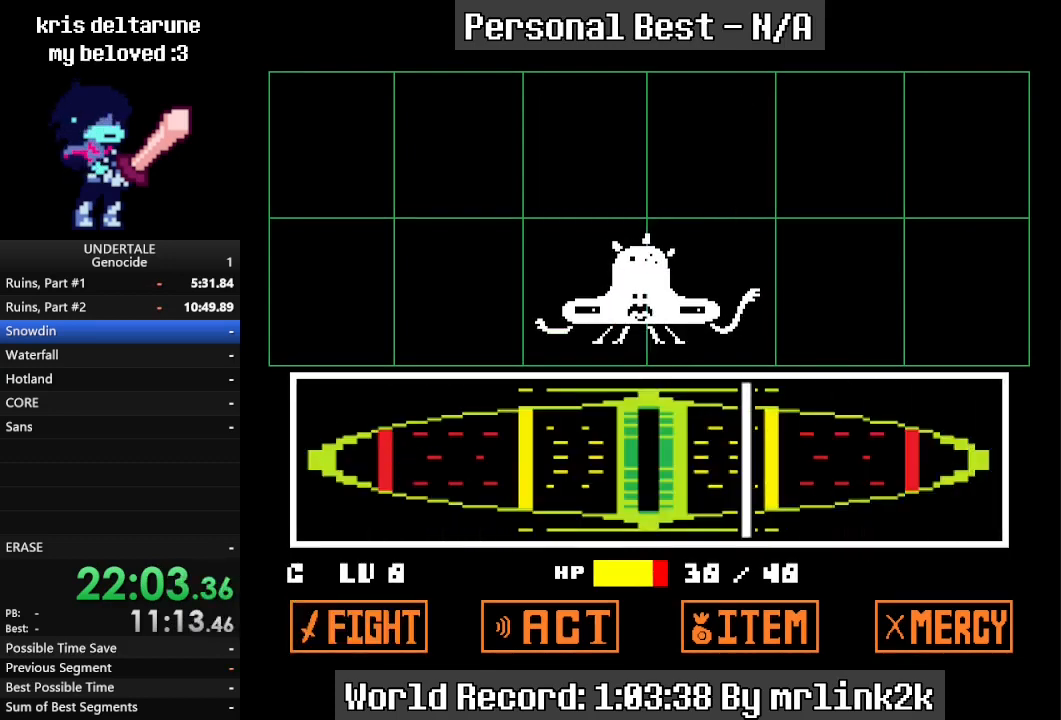
{"keys": ["return"], "events": [[200, "return", "down"], [233, "return", "up"], [367, "return", "down"], [433, "return", "up"], [467, "return", "down"]]}
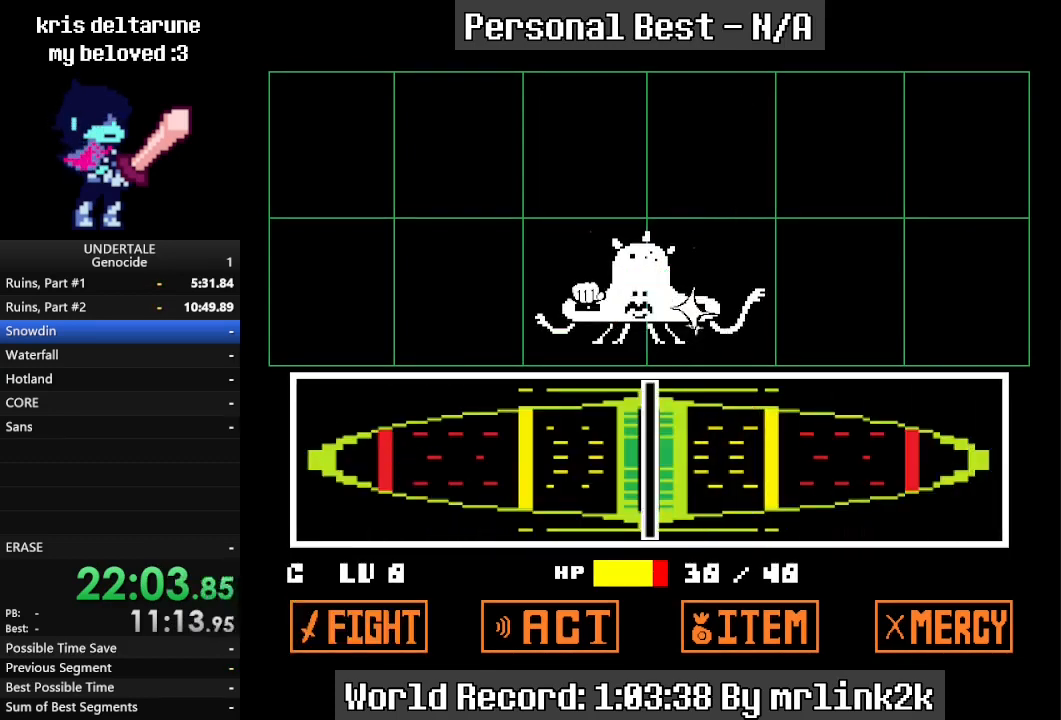
{"keys": [], "events": [[33, "return", "up"], [67, "return", "down"], [100, "return", "up"], [167, "return", "down"], [200, "return", "up"], [267, "return", "down"], [300, "return", "up"]]}
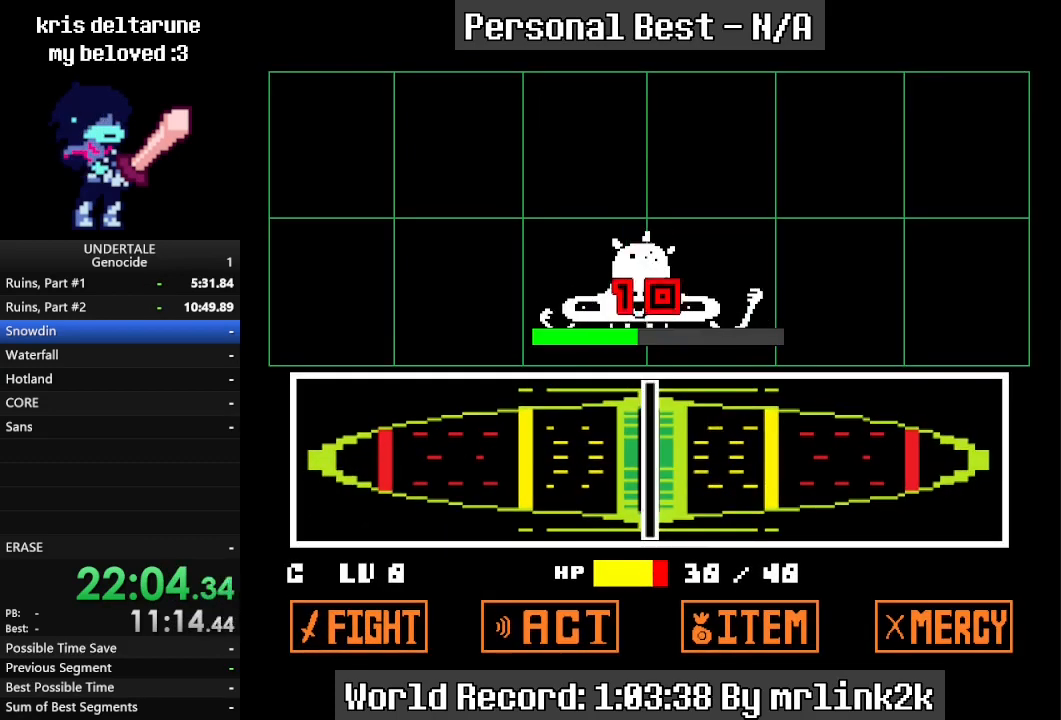
{"keys": [], "events": []}
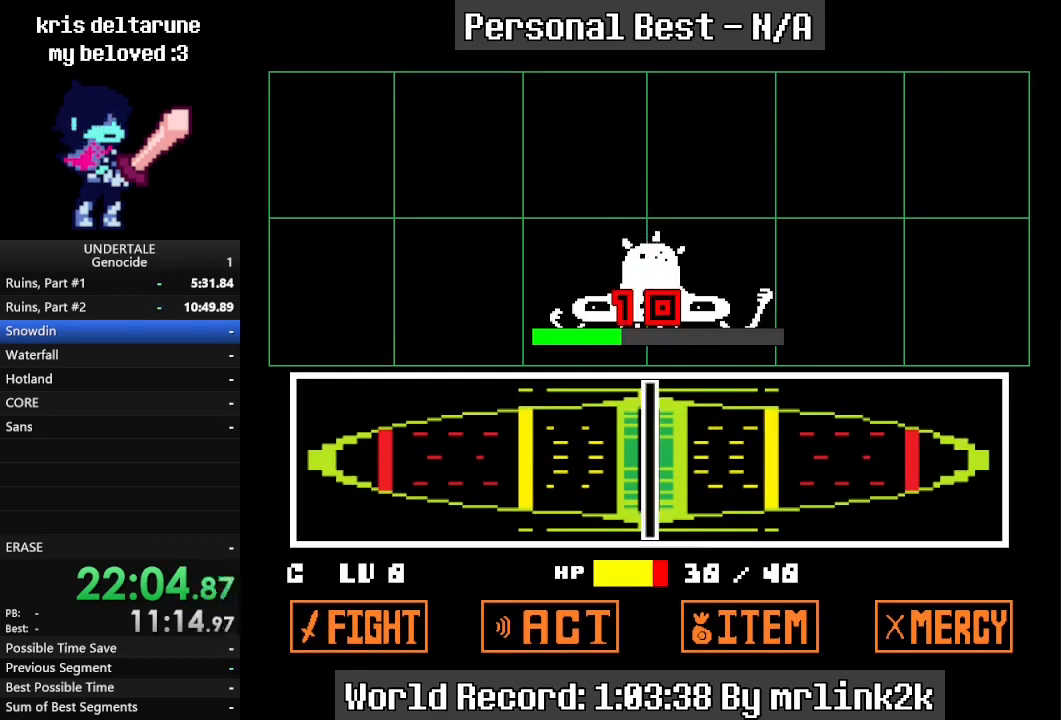
{"keys": [], "events": []}
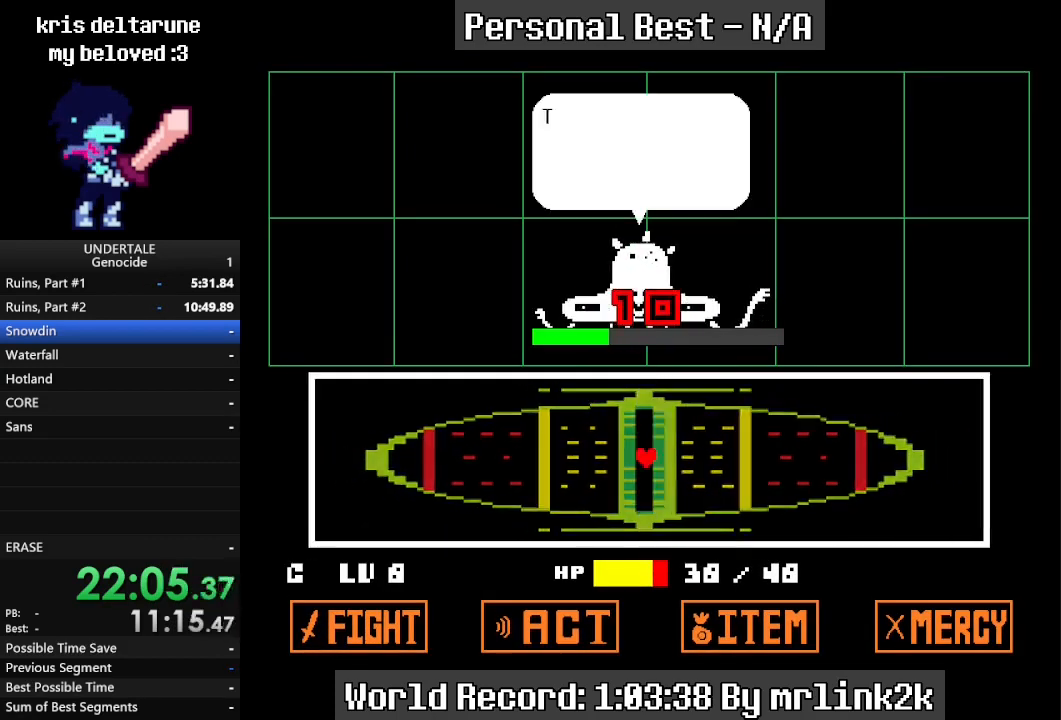
{"keys": ["return"], "events": [[400, "return", "down"], [467, "return", "up"], [500, "return", "down"]]}
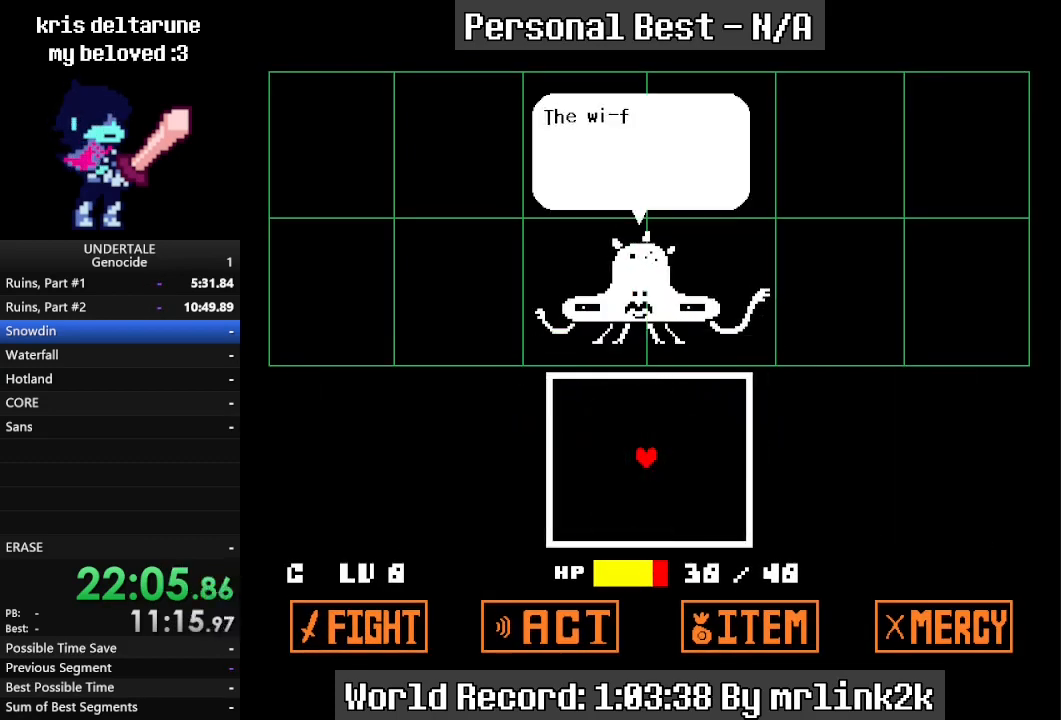
{"keys": [], "events": [[367, "return", "up"]]}
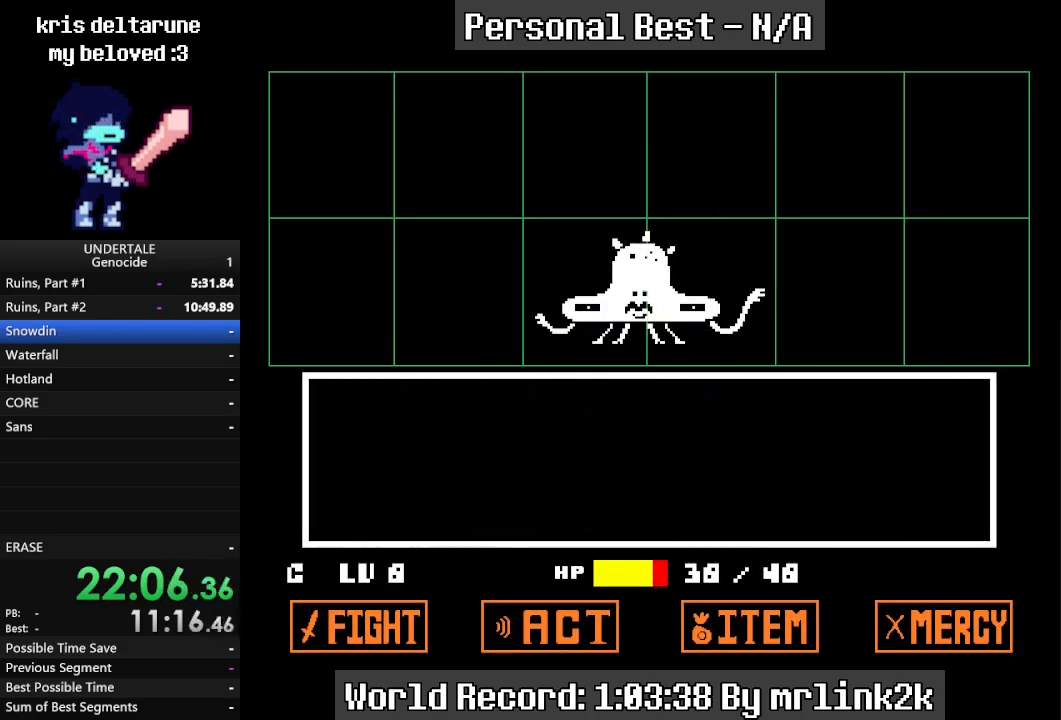
{"keys": [], "events": [[167, "return", "down"], [200, "return", "up"], [233, "return", "down"], [333, "return", "up"]]}
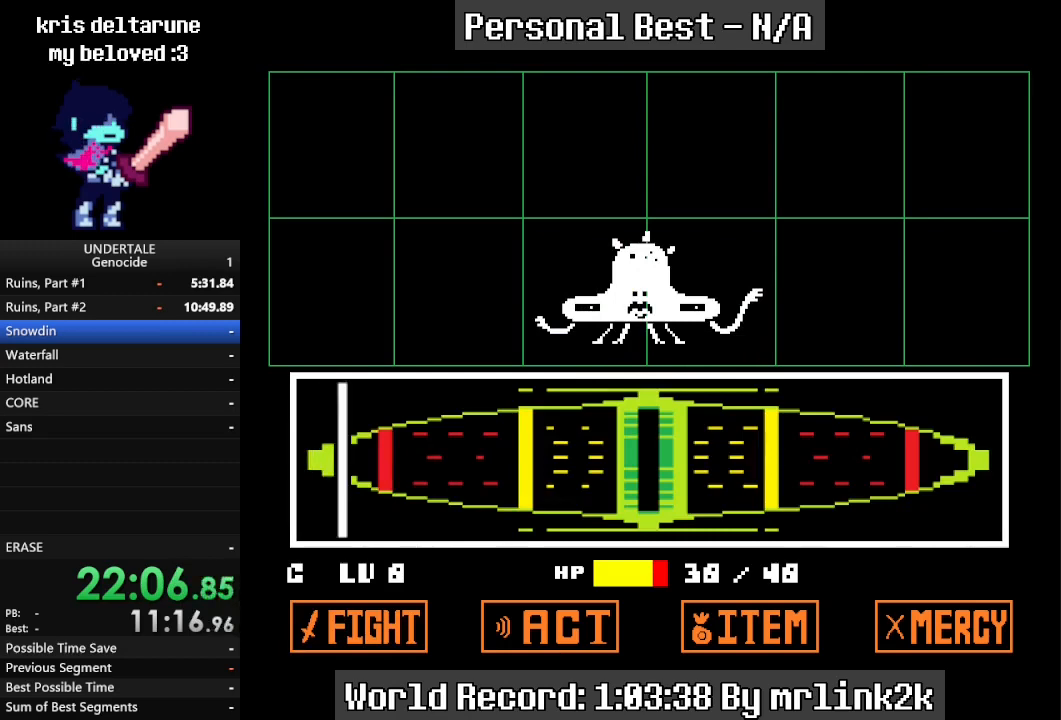
{"keys": [], "events": []}
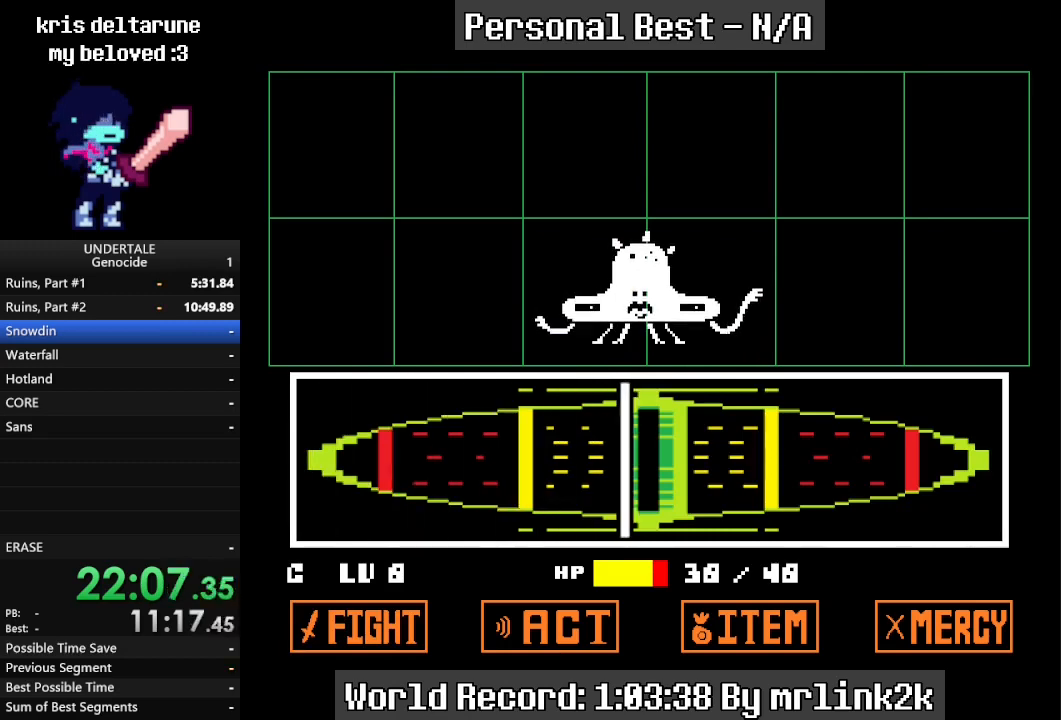
{"keys": ["return"], "events": [[33, "return", "down"], [67, "return", "up"], [233, "return", "down"], [267, "return", "up"], [300, "return", "down"], [400, "return", "up"], [467, "return", "down"]]}
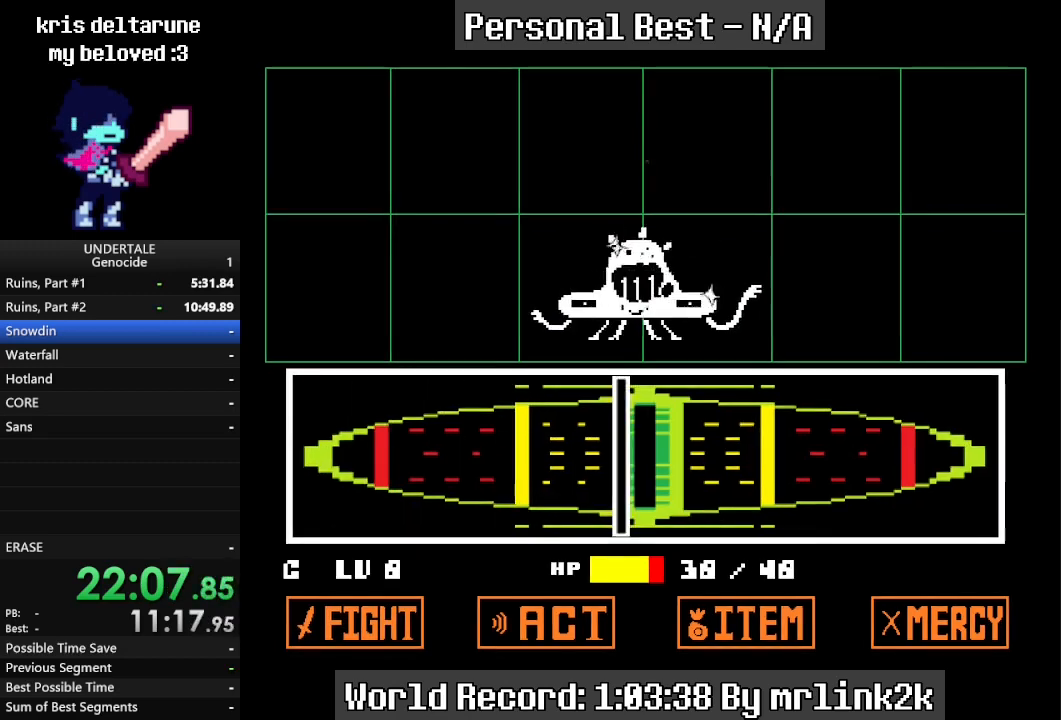
{"keys": [], "events": [[200, "return", "up"]]}
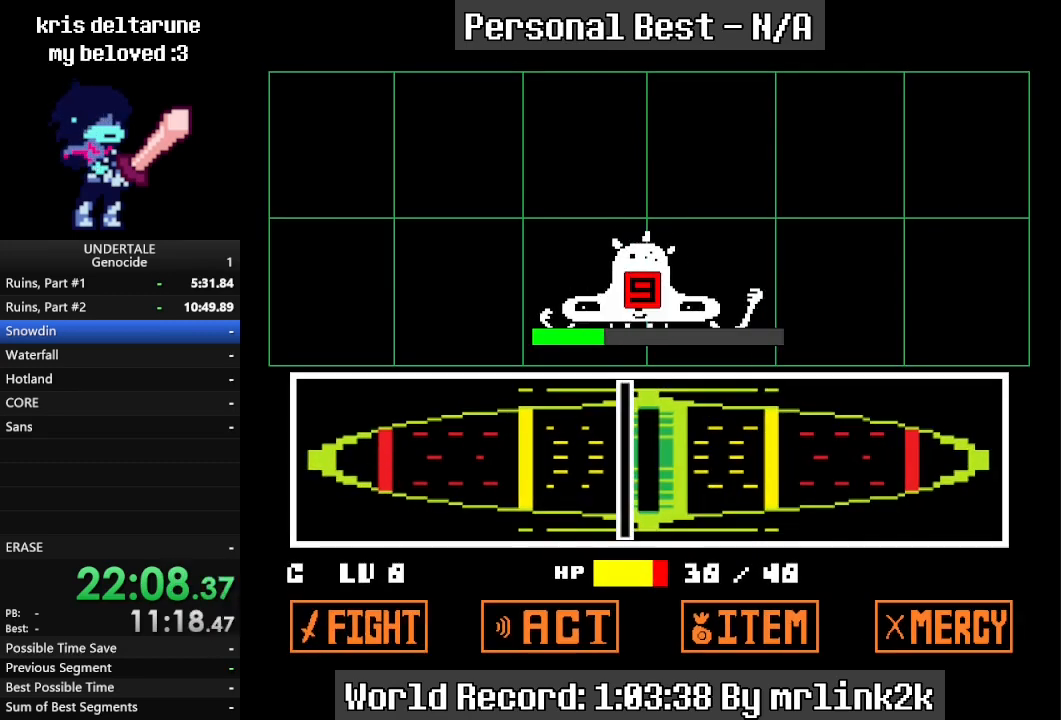
{"keys": [], "events": []}